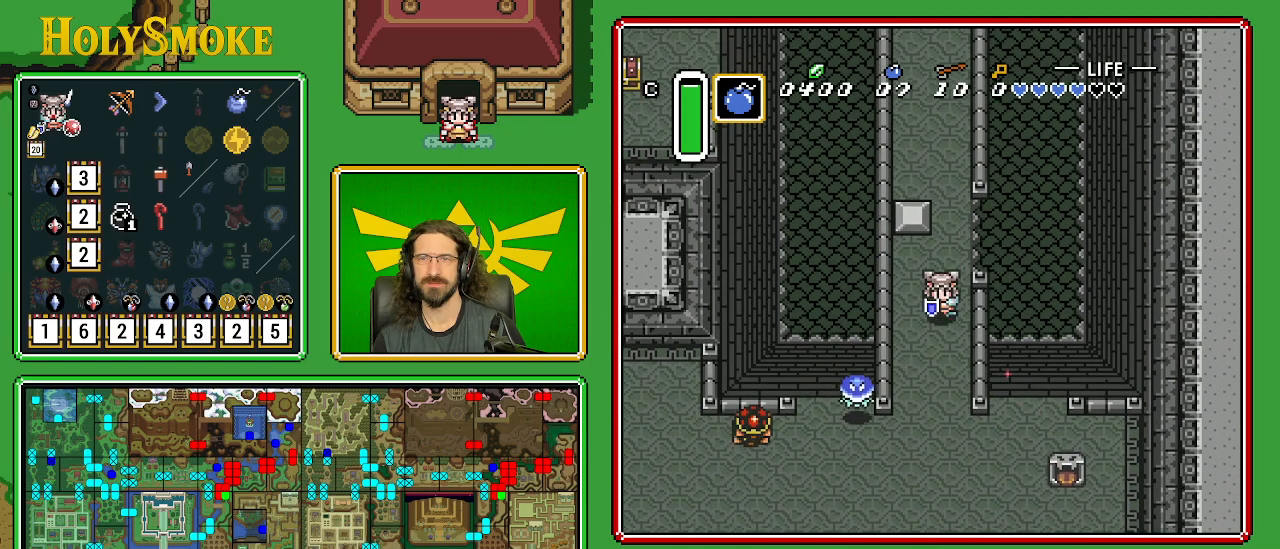
Gameplay with a controller (Nintendo layout); each line is a JSON object with the inputs held at the frame after it. "events" lists button and stick changes between this image and that frame as [ms after this image, input, new state], when the widget could be followed in between. Not read: L1 L3 R1 R3.
{"buttons": ["DPAD_DOWN"], "events": []}
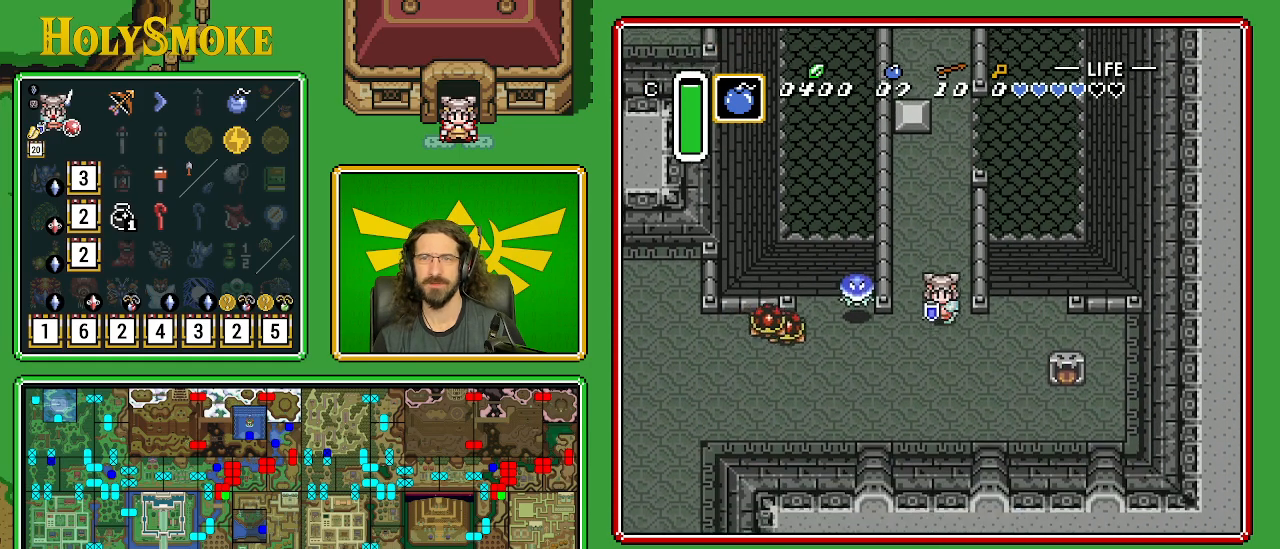
{"buttons": ["DPAD_DOWN"], "events": []}
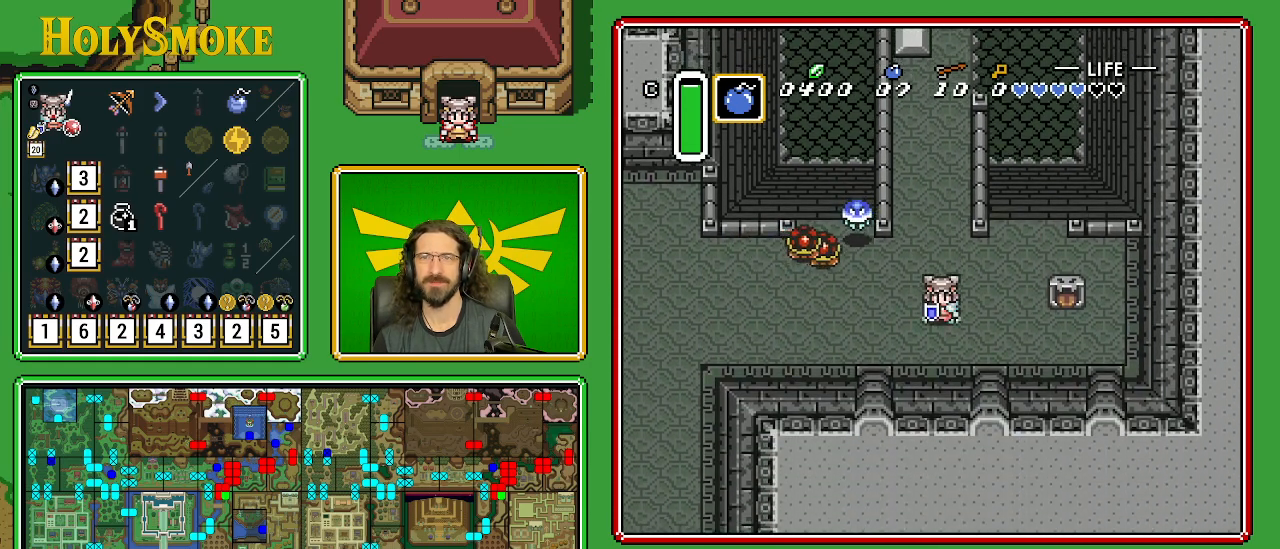
{"buttons": ["DPAD_UP"], "events": [[17, "DPAD_DOWN", "up"], [50, "DPAD_UP", "down"]]}
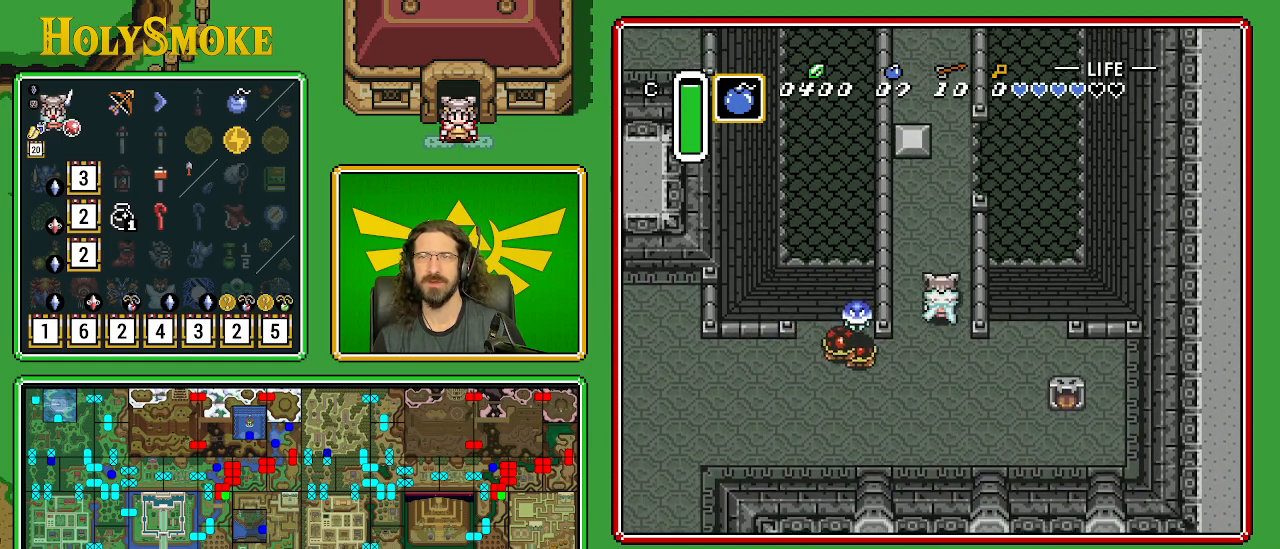
{"buttons": ["DPAD_UP"], "events": []}
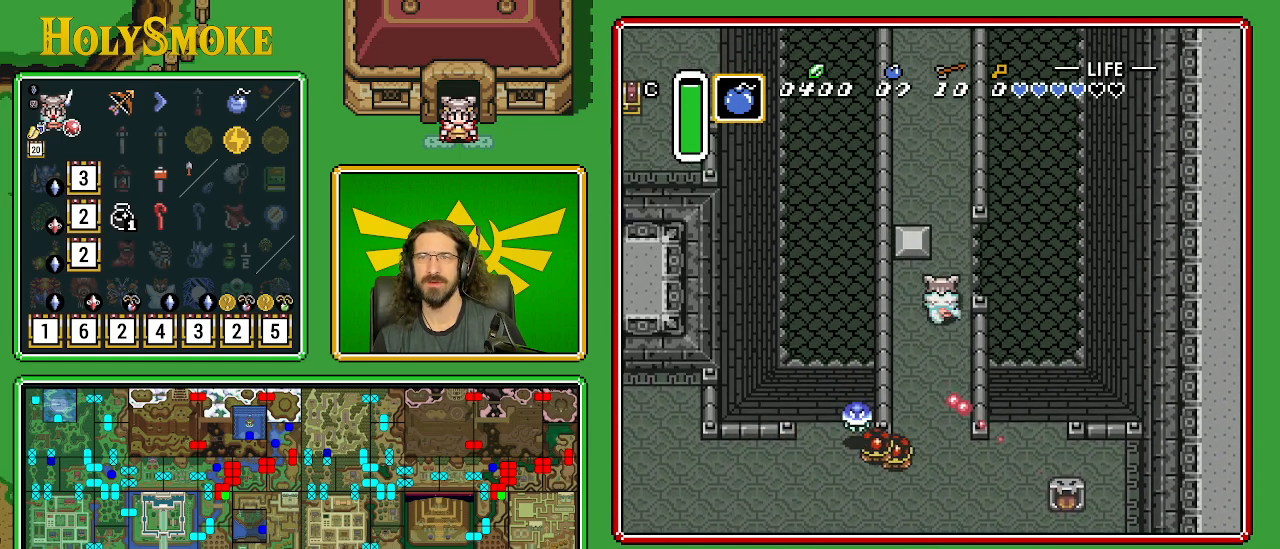
{"buttons": ["DPAD_RIGHT"], "events": [[100, "DPAD_RIGHT", "down"], [217, "DPAD_UP", "up"]]}
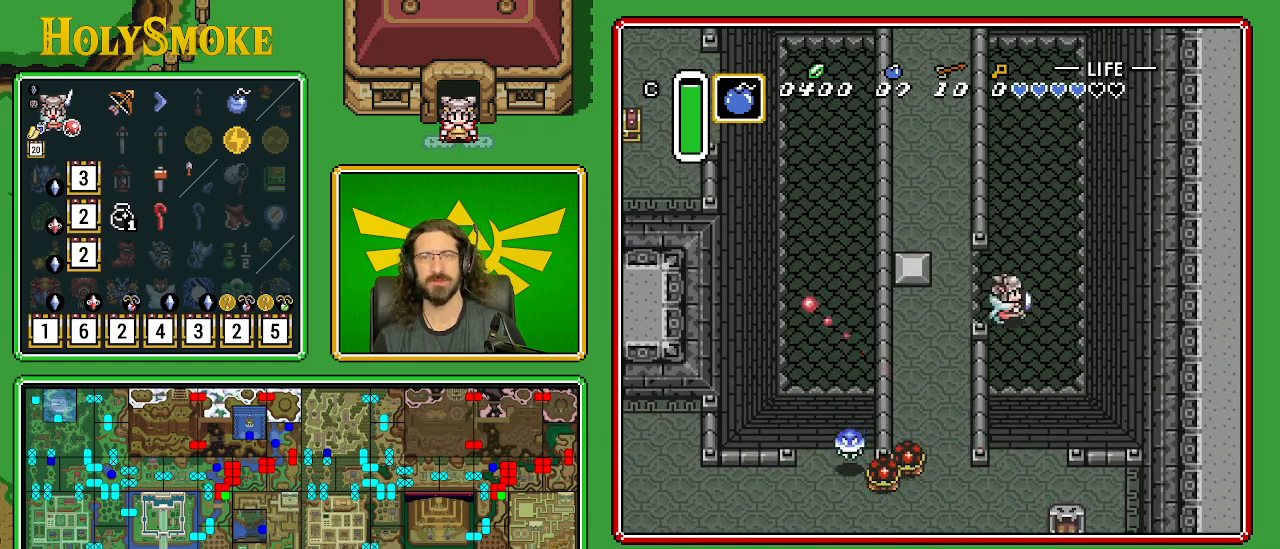
{"buttons": [], "events": [[17, "DPAD_RIGHT", "up"]]}
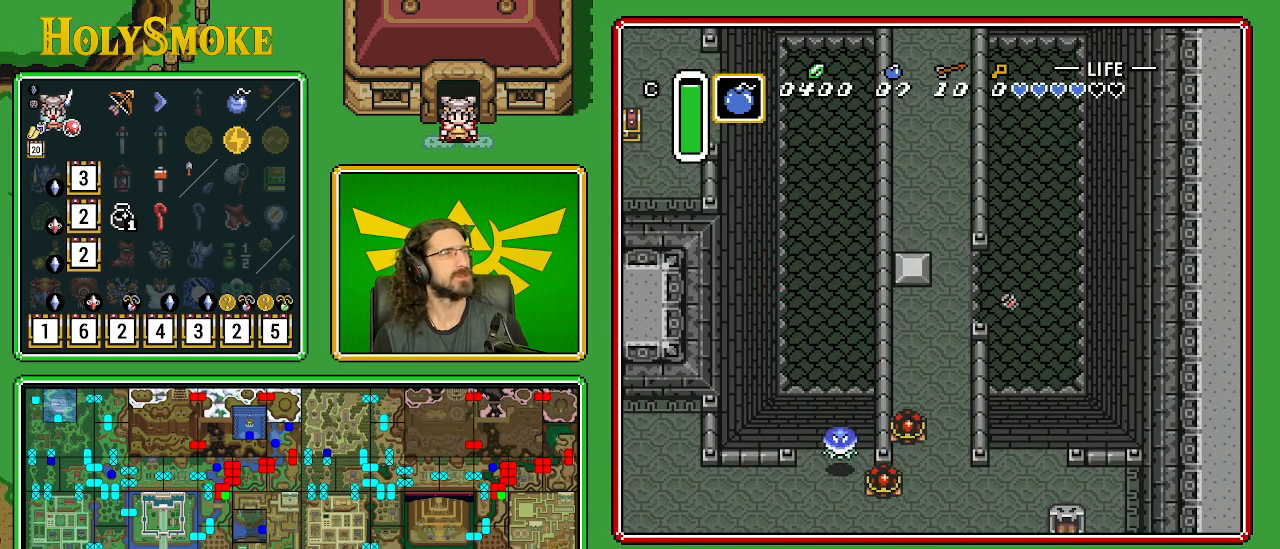
{"buttons": [], "events": []}
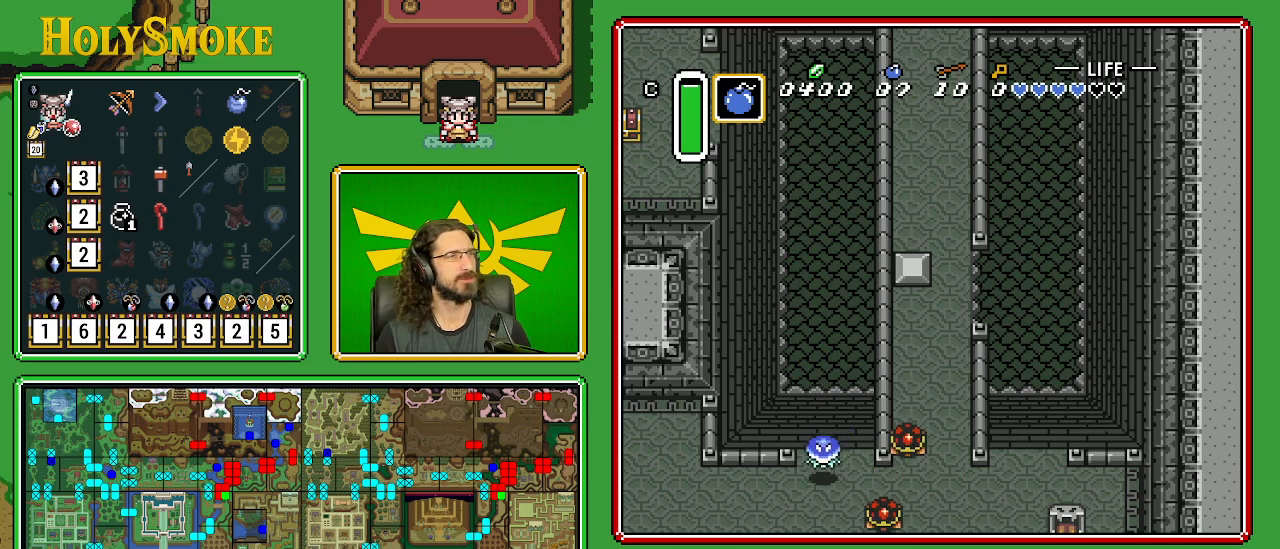
{"buttons": [], "events": []}
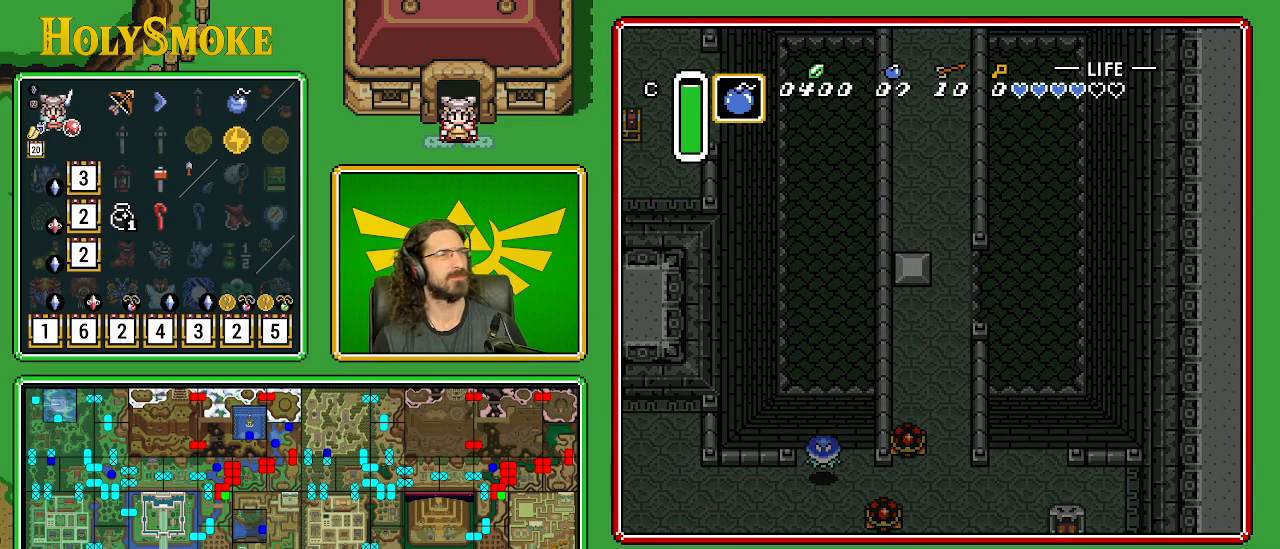
{"buttons": [], "events": []}
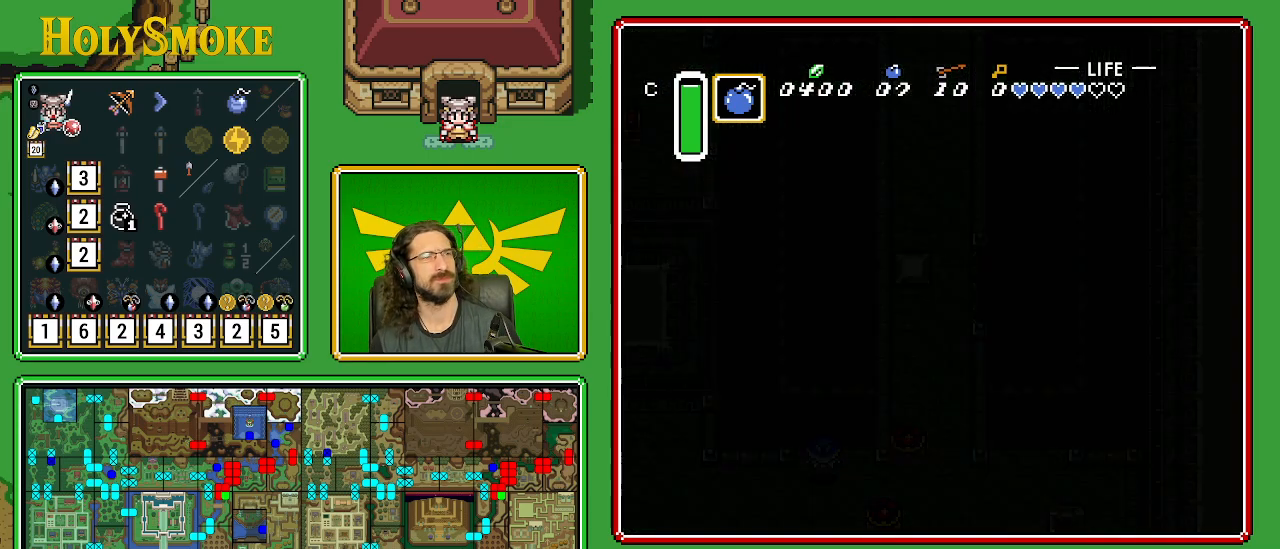
{"buttons": [], "events": []}
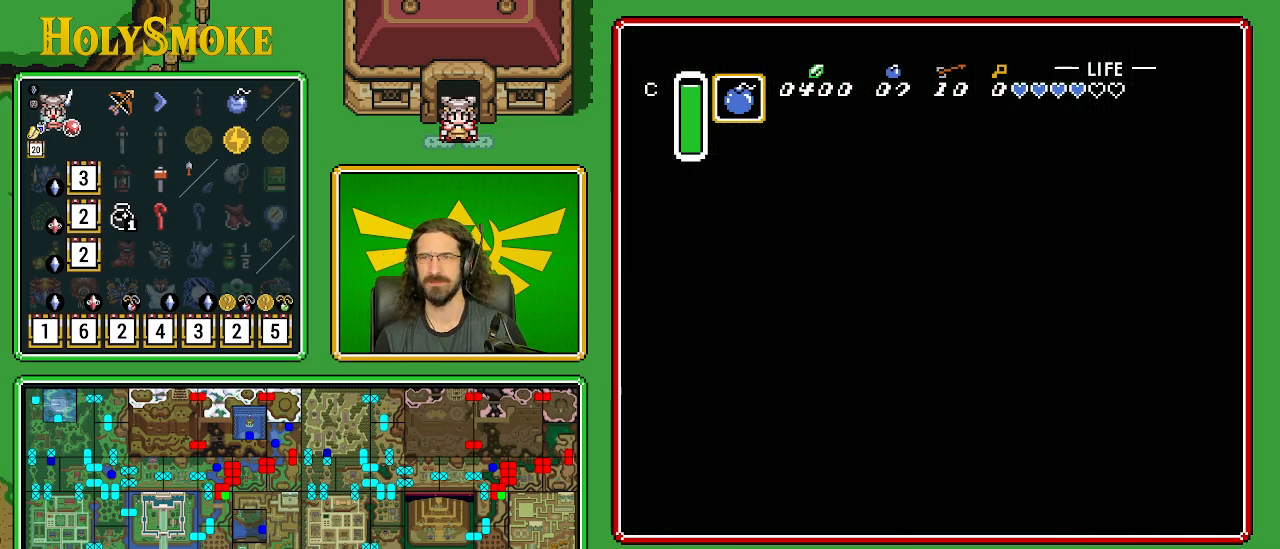
{"buttons": [], "events": []}
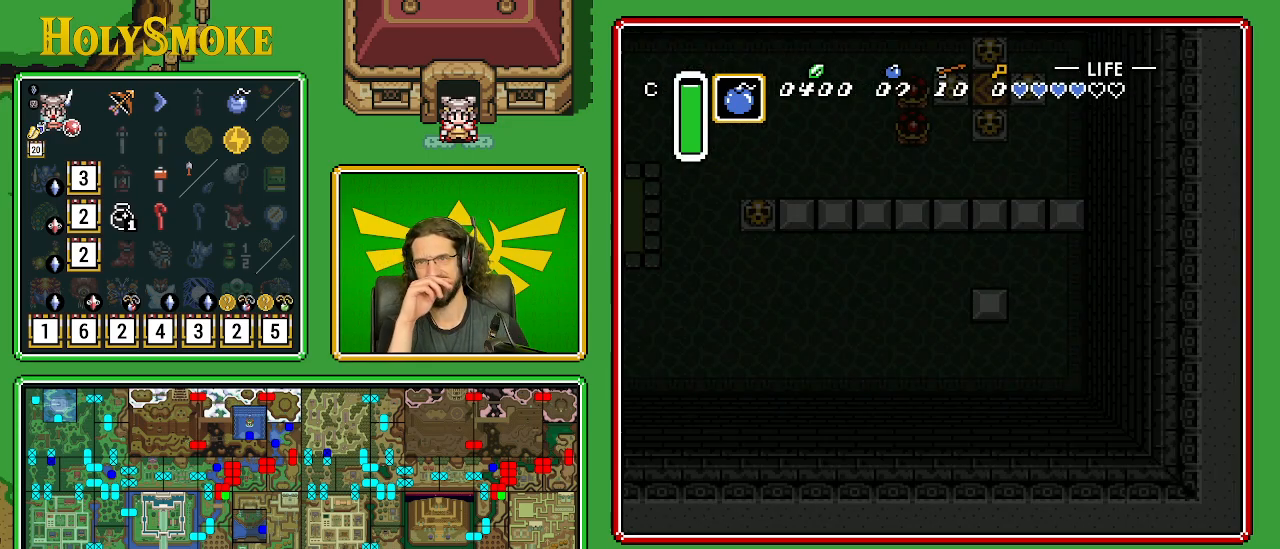
{"buttons": [], "events": []}
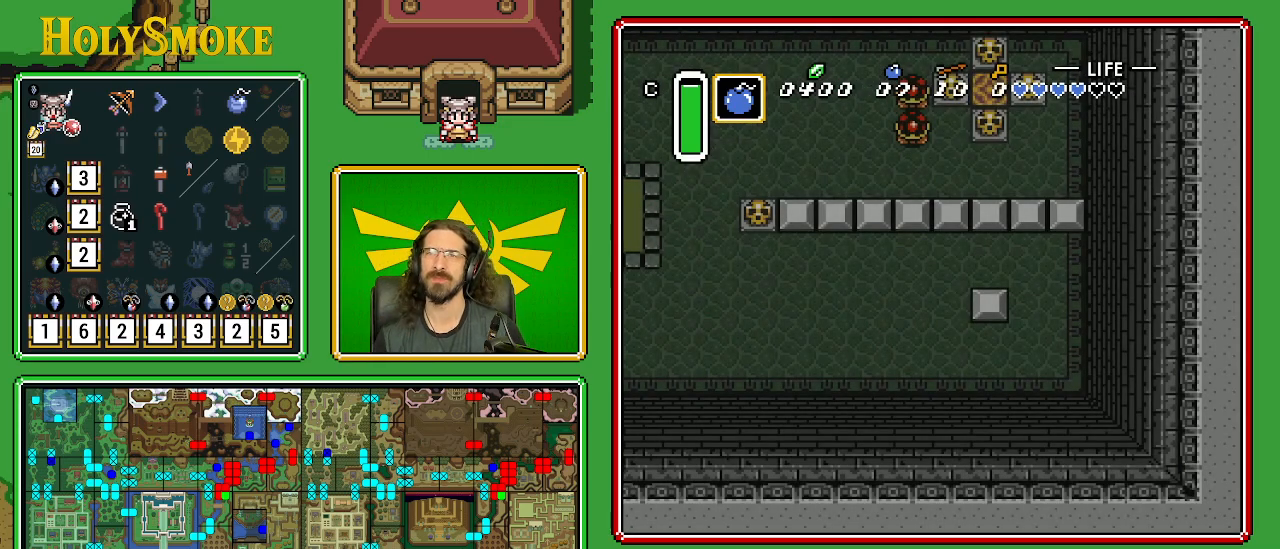
{"buttons": ["DPAD_LEFT"], "events": [[167, "DPAD_LEFT", "down"]]}
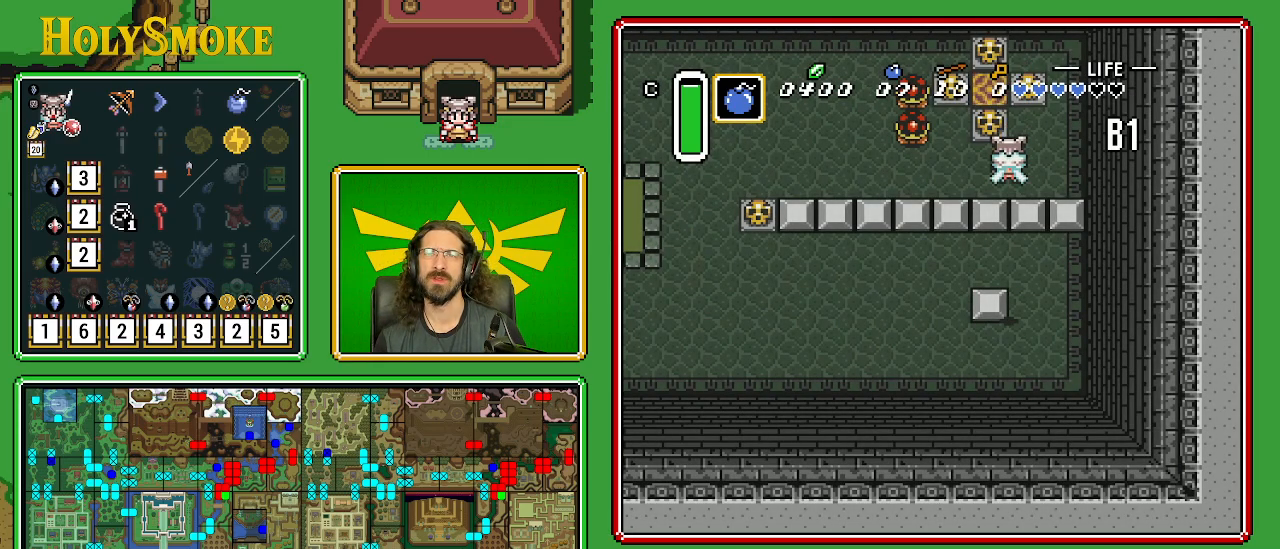
{"buttons": ["DPAD_UP", "DPAD_LEFT"], "events": [[433, "DPAD_UP", "down"]]}
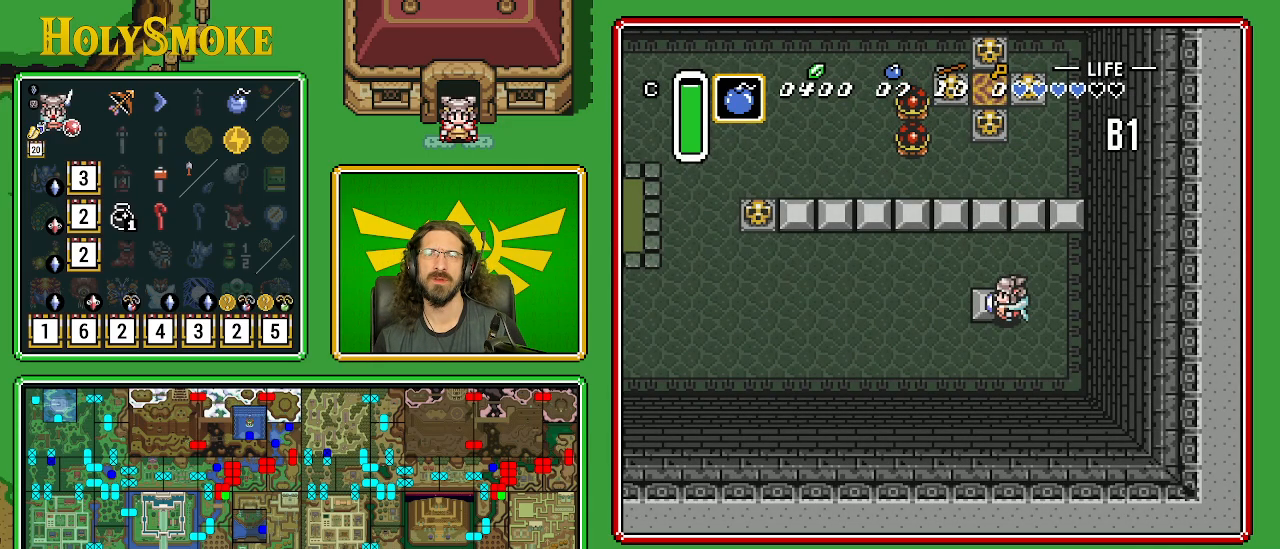
{"buttons": ["DPAD_DOWN", "DPAD_LEFT"], "events": [[383, "DPAD_UP", "up"], [483, "DPAD_DOWN", "down"]]}
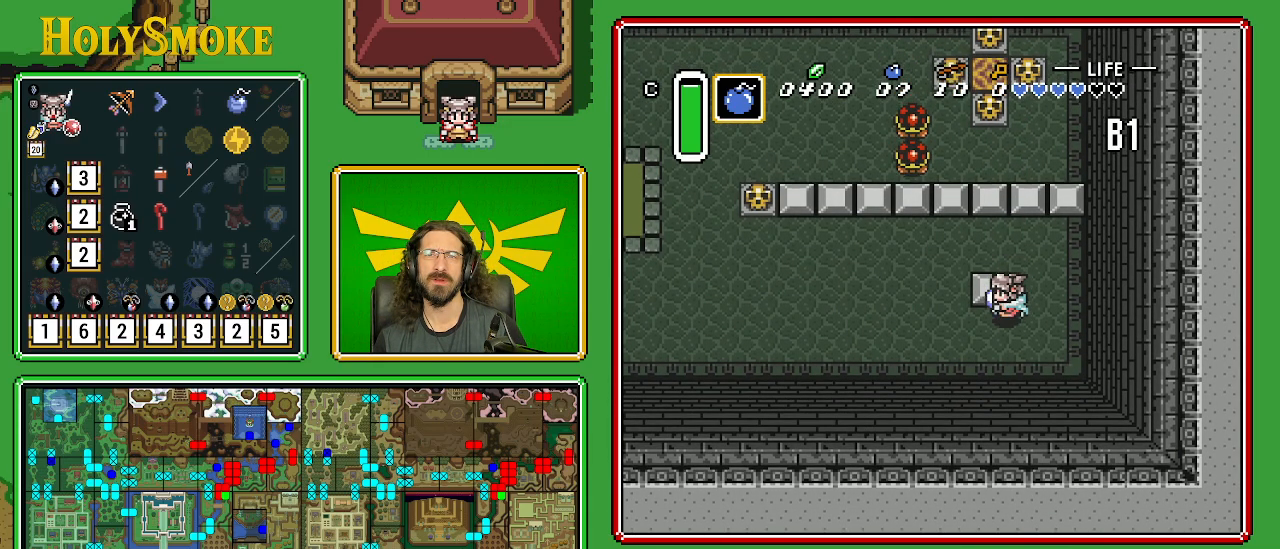
{"buttons": ["DPAD_LEFT"], "events": [[233, "DPAD_DOWN", "up"]]}
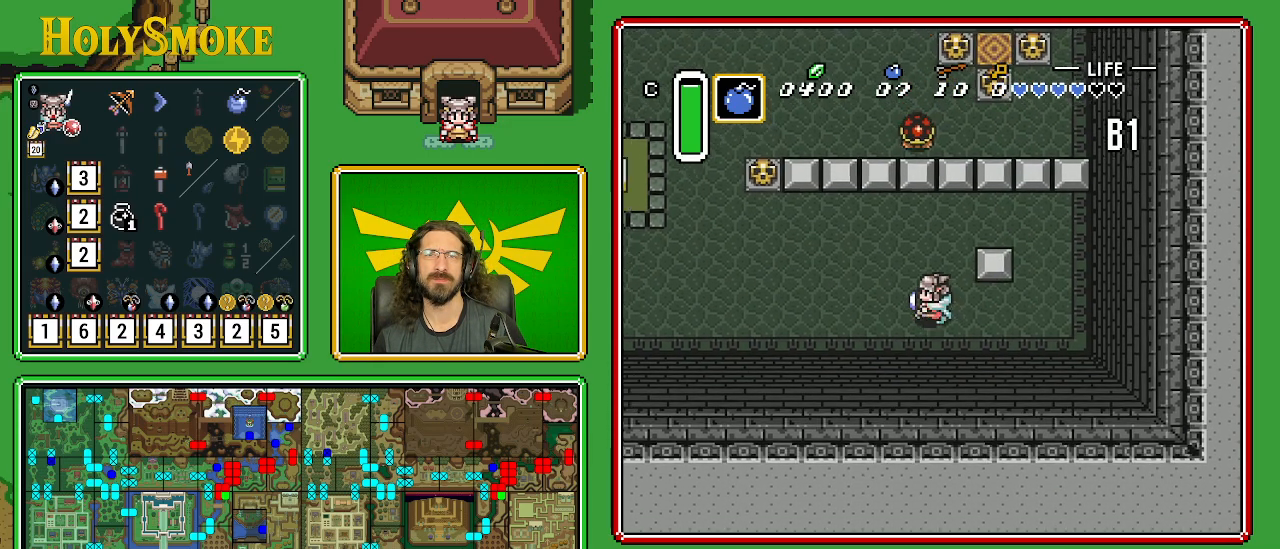
{"buttons": ["DPAD_UP", "DPAD_LEFT"], "events": [[33, "DPAD_UP", "down"]]}
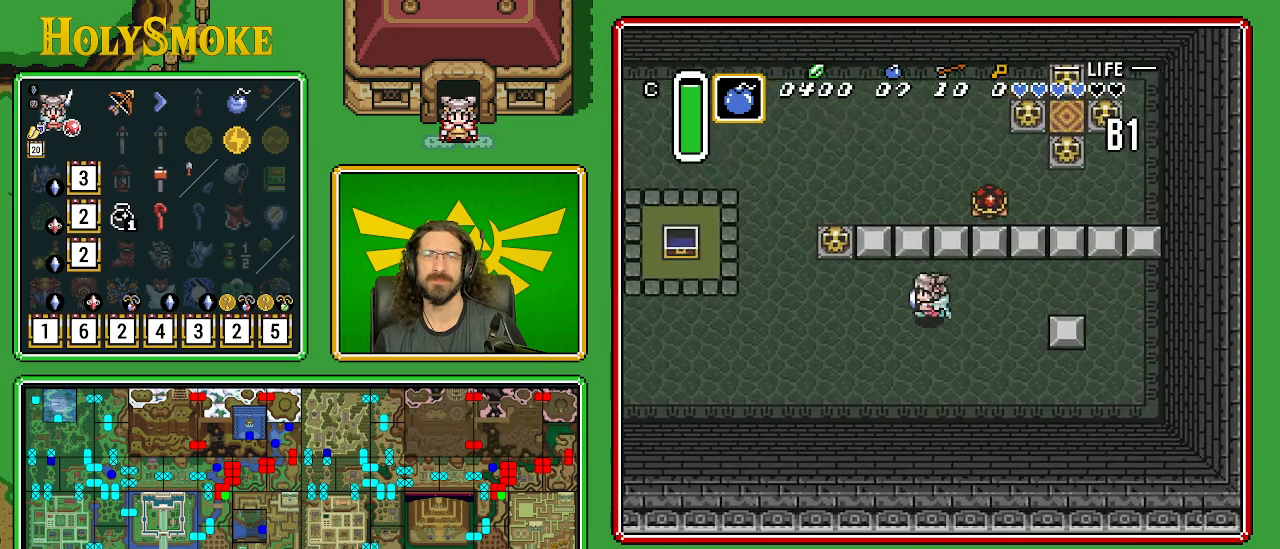
{"buttons": ["DPAD_UP", "DPAD_LEFT"], "events": []}
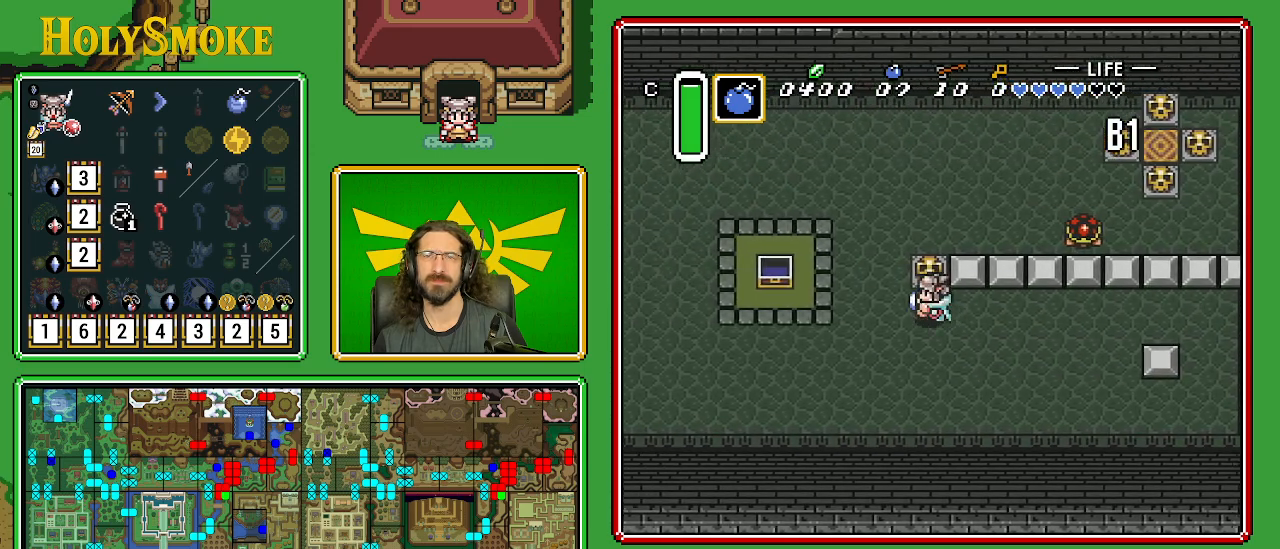
{"buttons": ["DPAD_UP", "DPAD_RIGHT"], "events": [[250, "DPAD_LEFT", "up"], [500, "DPAD_RIGHT", "down"]]}
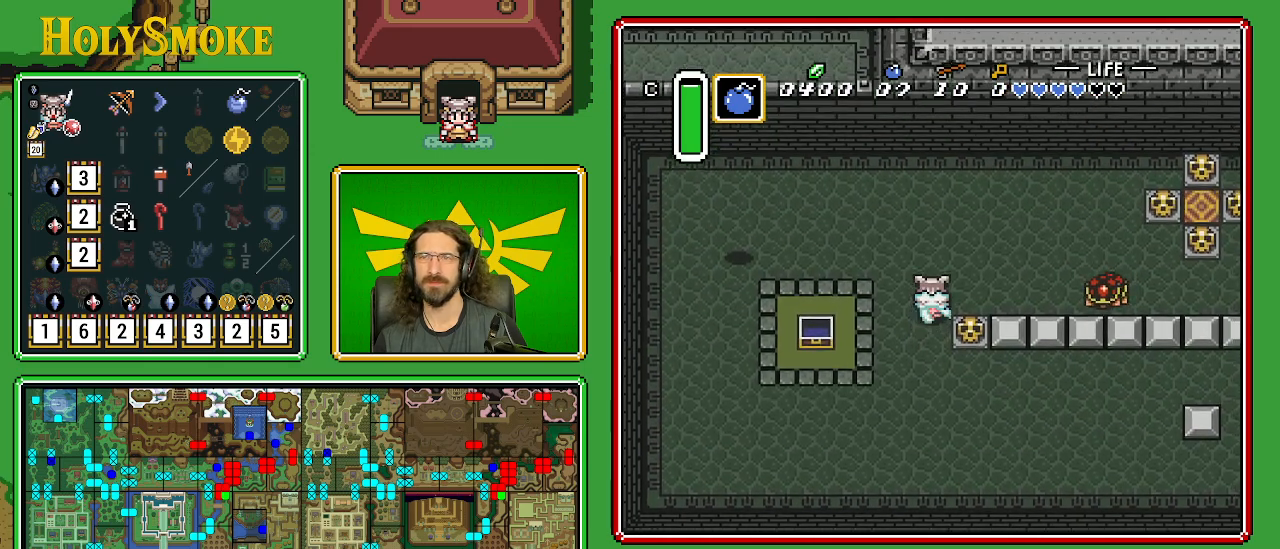
{"buttons": ["DPAD_UP", "DPAD_RIGHT"], "events": [[100, "DPAD_UP", "up"], [333, "DPAD_UP", "down"]]}
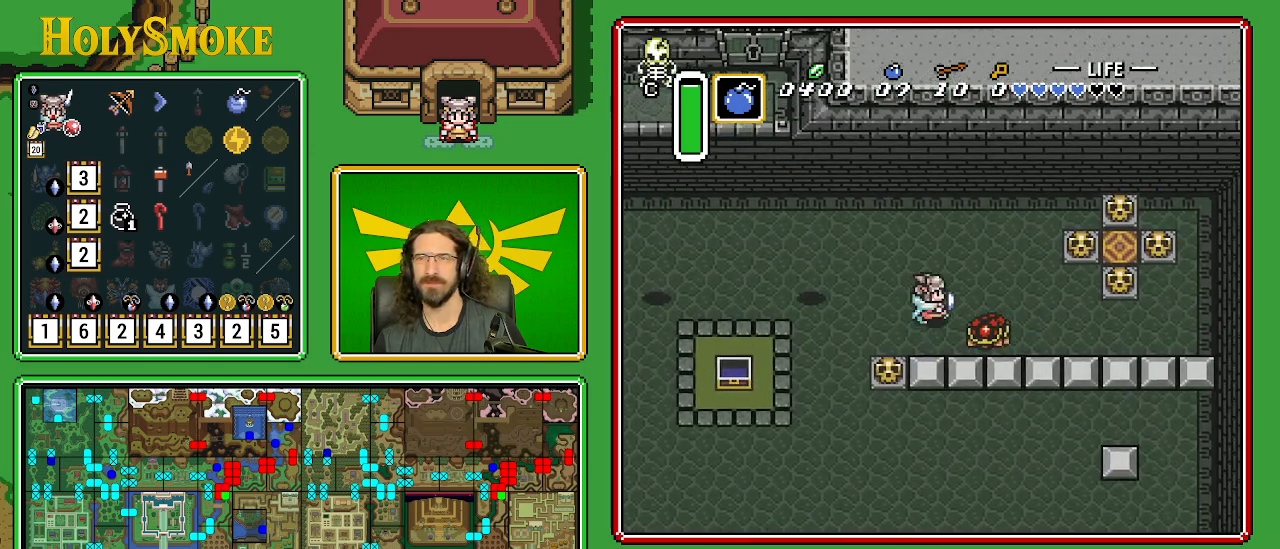
{"buttons": ["DPAD_RIGHT"], "events": [[417, "DPAD_UP", "up"]]}
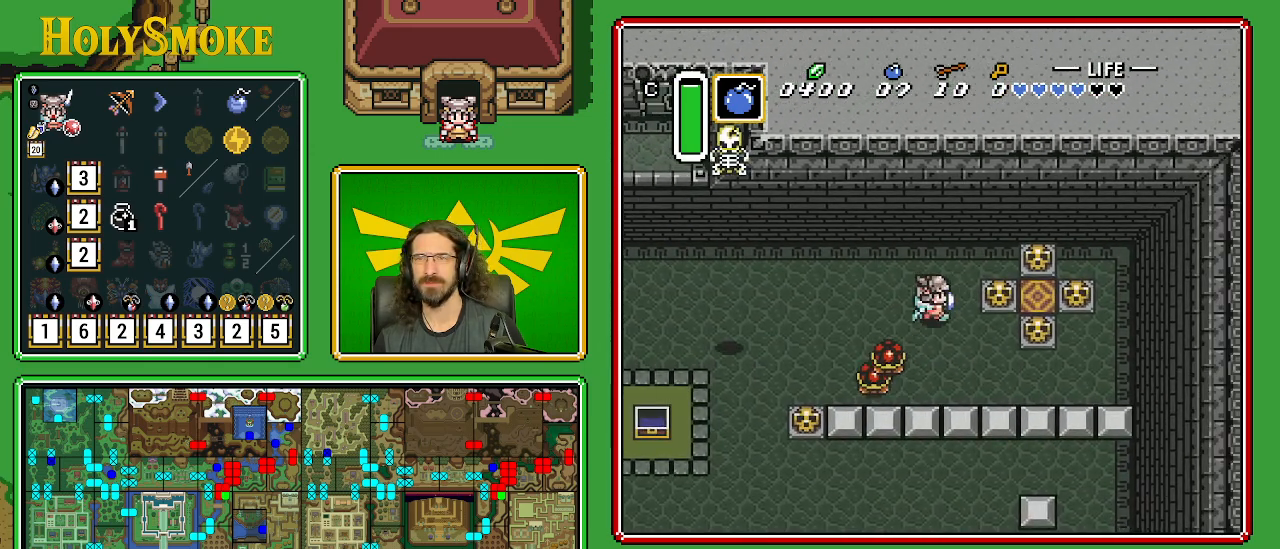
{"buttons": ["DPAD_RIGHT"], "events": [[300, "A", "down"], [500, "A", "up"]]}
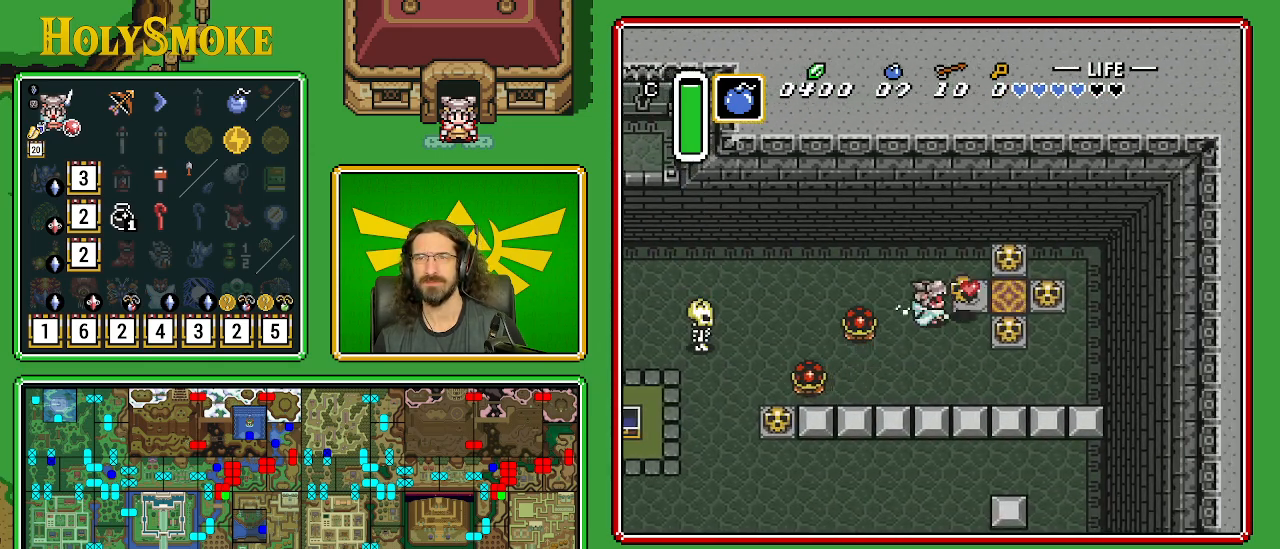
{"buttons": ["DPAD_RIGHT"], "events": [[283, "DPAD_UP", "down"], [300, "A", "down"], [367, "DPAD_UP", "up"], [433, "A", "up"]]}
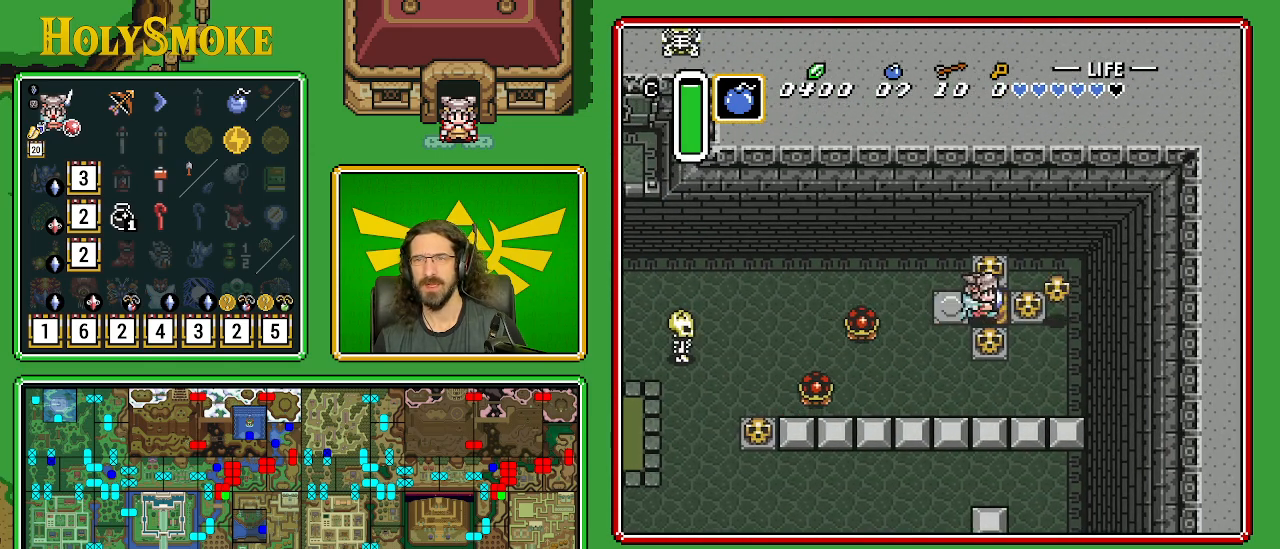
{"buttons": [], "events": [[417, "DPAD_RIGHT", "up"]]}
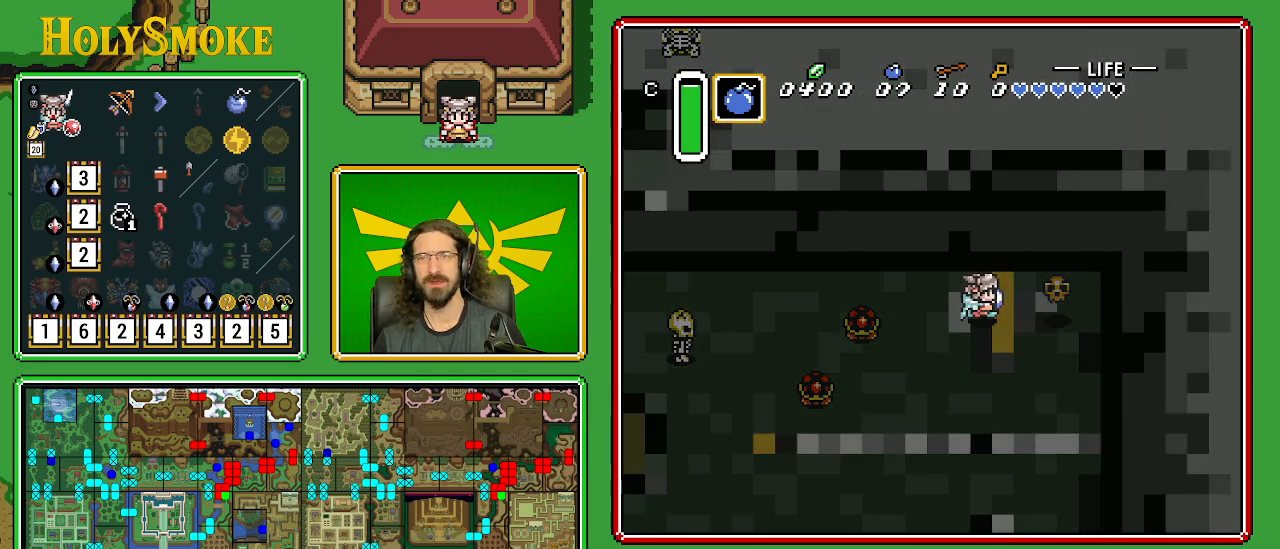
{"buttons": [], "events": []}
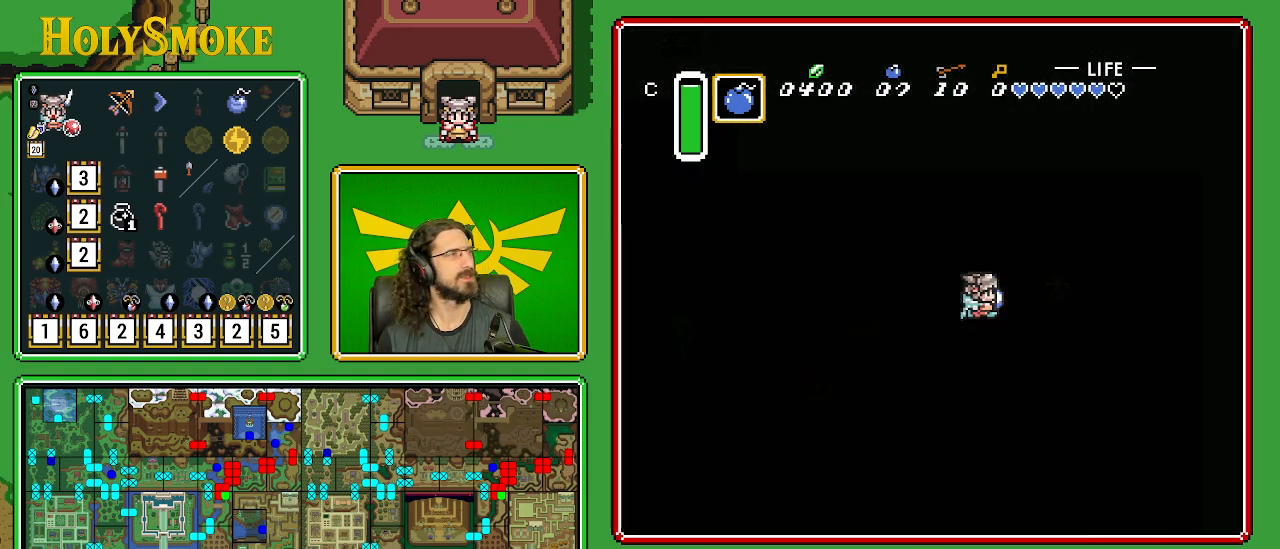
{"buttons": [], "events": []}
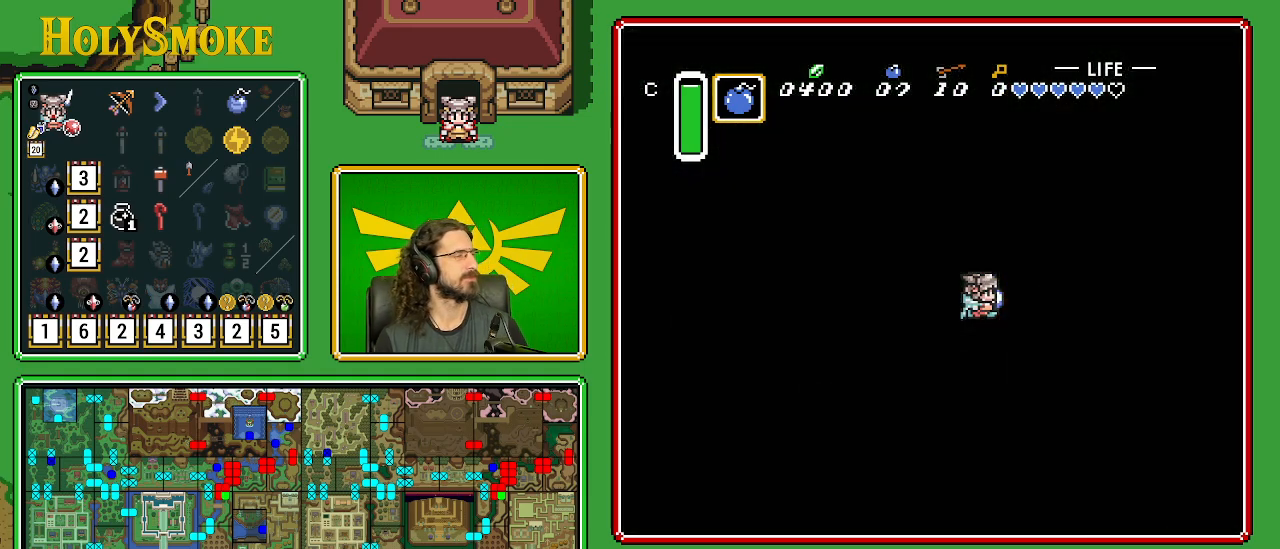
{"buttons": ["DPAD_LEFT"], "events": [[200, "DPAD_LEFT", "down"]]}
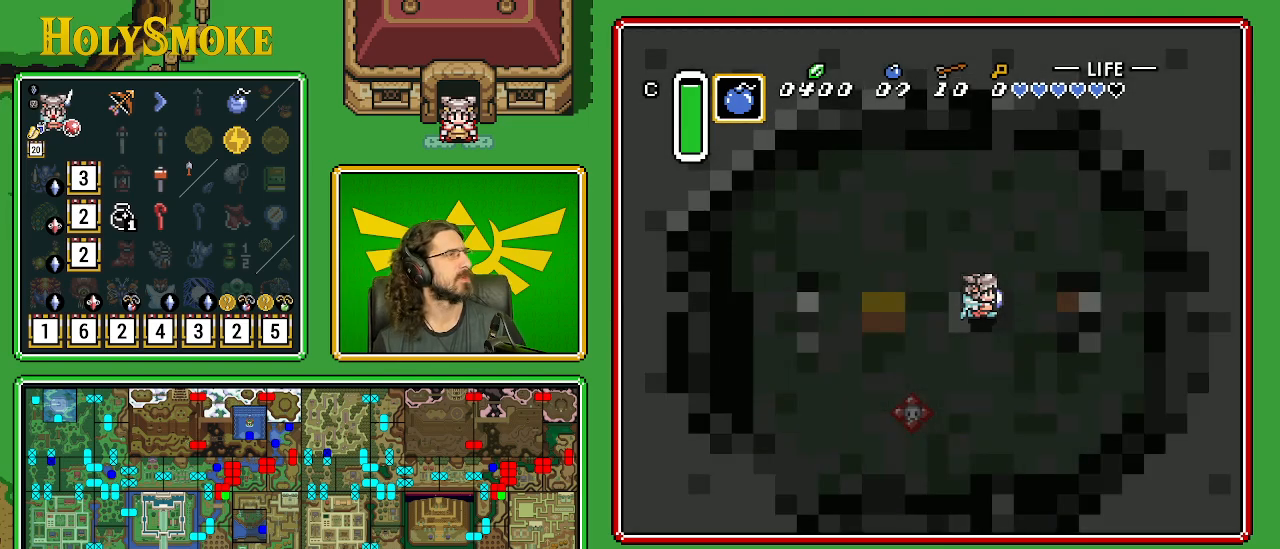
{"buttons": ["DPAD_LEFT"], "events": []}
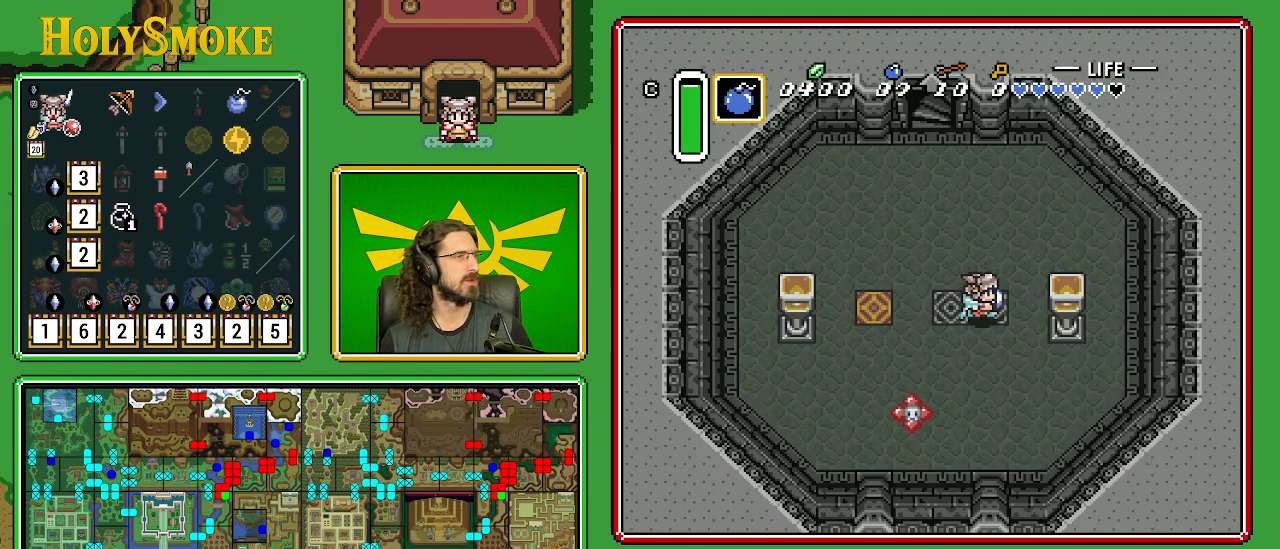
{"buttons": ["DPAD_LEFT"], "events": []}
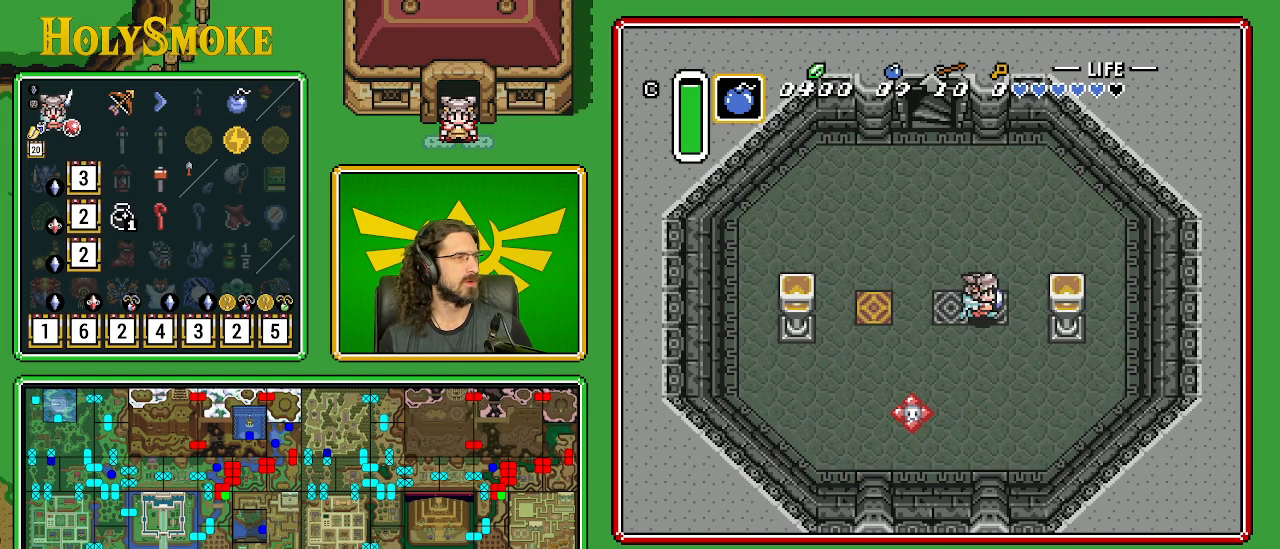
{"buttons": ["DPAD_LEFT"], "events": []}